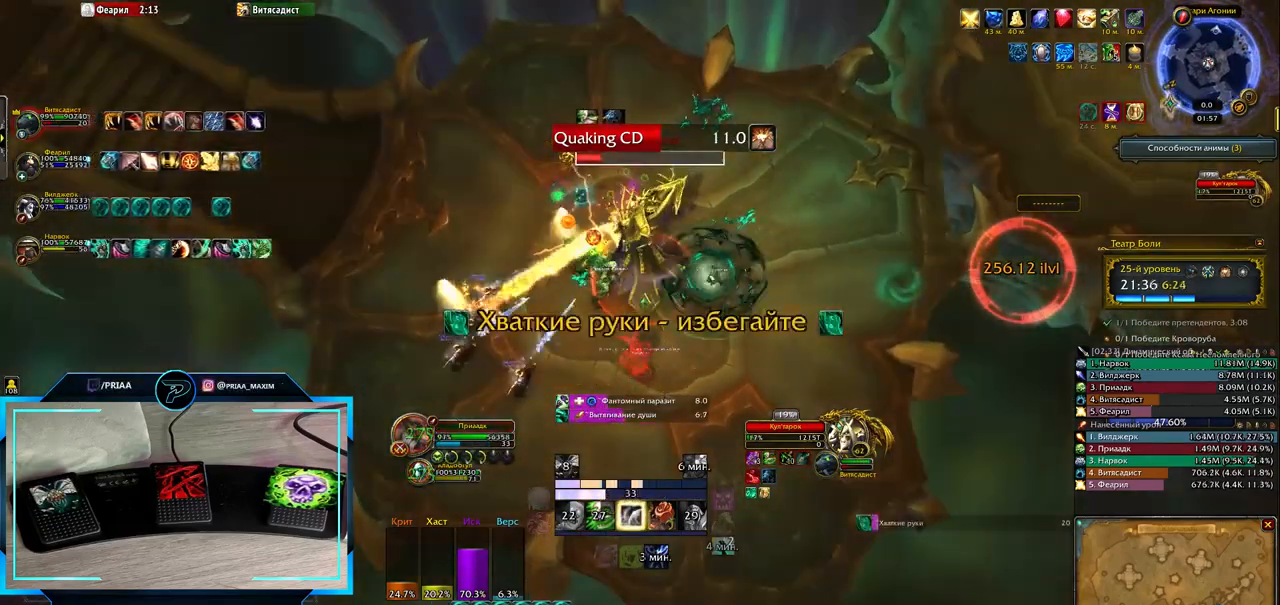
Gameplay with keyboard; each line is a JSON object with the keys held at the frame after it. "events" lists presses ("down") and releases ("up") of ".", "/", "0", "1", "2", "3", "4", "5", "6", "7", "8", "9", "a", "alt_l", "alt_r", "b", "backslash", "backspace", "c", "caps_lock", "comma", "ctrl_l", "ctrl_r", "d", "down", "e", "equals", "f", "g", "h", "i", "j", "k", "l", "lbracket", "left", "m", "minus", "n", "o", "p", "q", "quote", "r", "rbracket", "return", "right", "s", "semicolon", "shift_l", "shift_r", "space", "super", "t", "tab", "tilde", "u", "up", "v", "w", "x", "y" and "z" between this image and that frame as [ms after this image, input, new state], when the widget could be followed in between. No other keys are recorded. Mouse input is not recorded.
{"keys": [], "events": []}
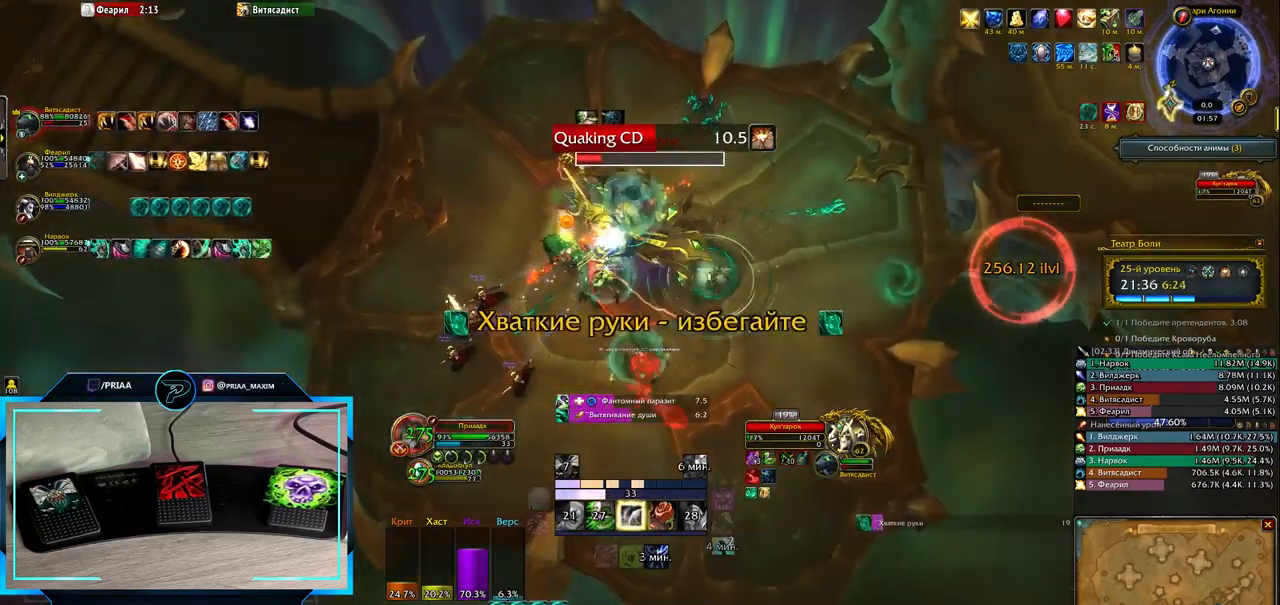
{"keys": ["1"], "events": [[283, "1", "down"], [383, "1", "up"], [467, "1", "down"]]}
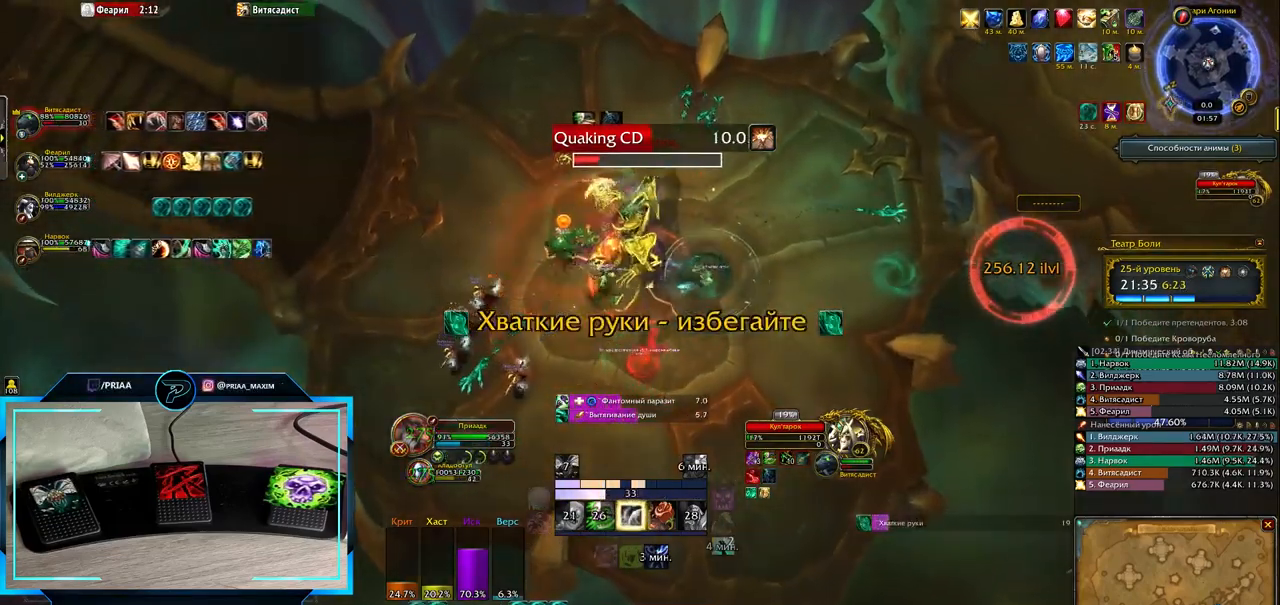
{"keys": ["1"], "events": [[33, "1", "up"], [150, "1", "down"], [217, "1", "up"], [250, "1", "down"], [383, "1", "up"], [483, "1", "down"]]}
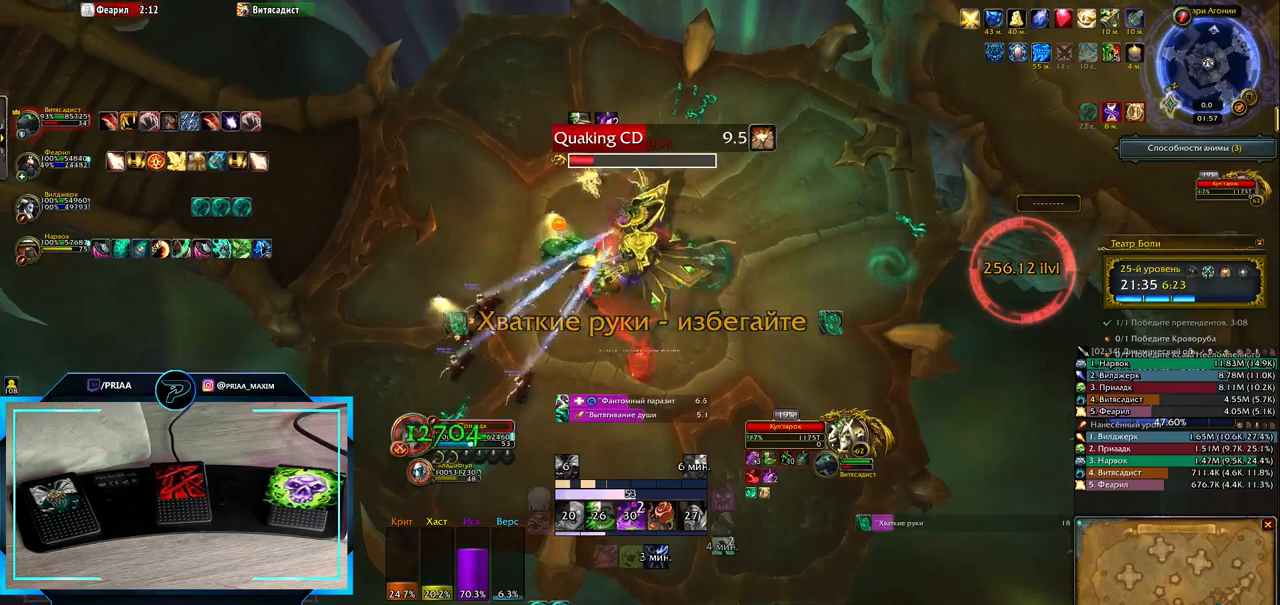
{"keys": [], "events": [[83, "1", "up"]]}
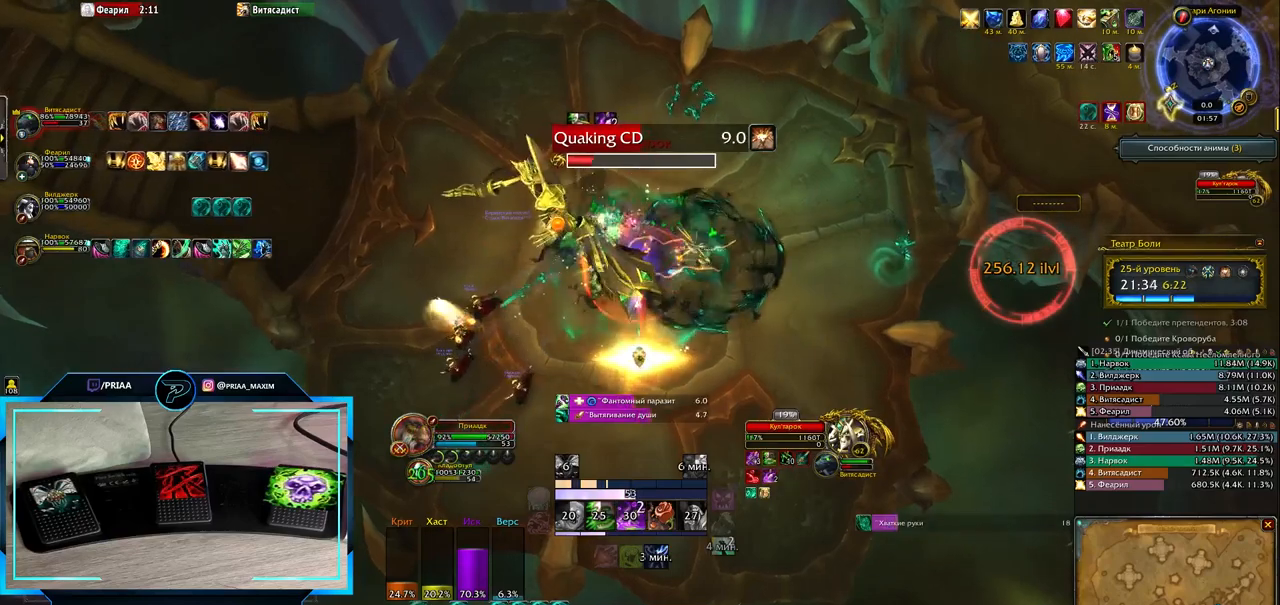
{"keys": ["3"], "events": [[117, "3", "down"], [217, "3", "up"], [283, "3", "down"], [383, "3", "up"], [450, "3", "down"]]}
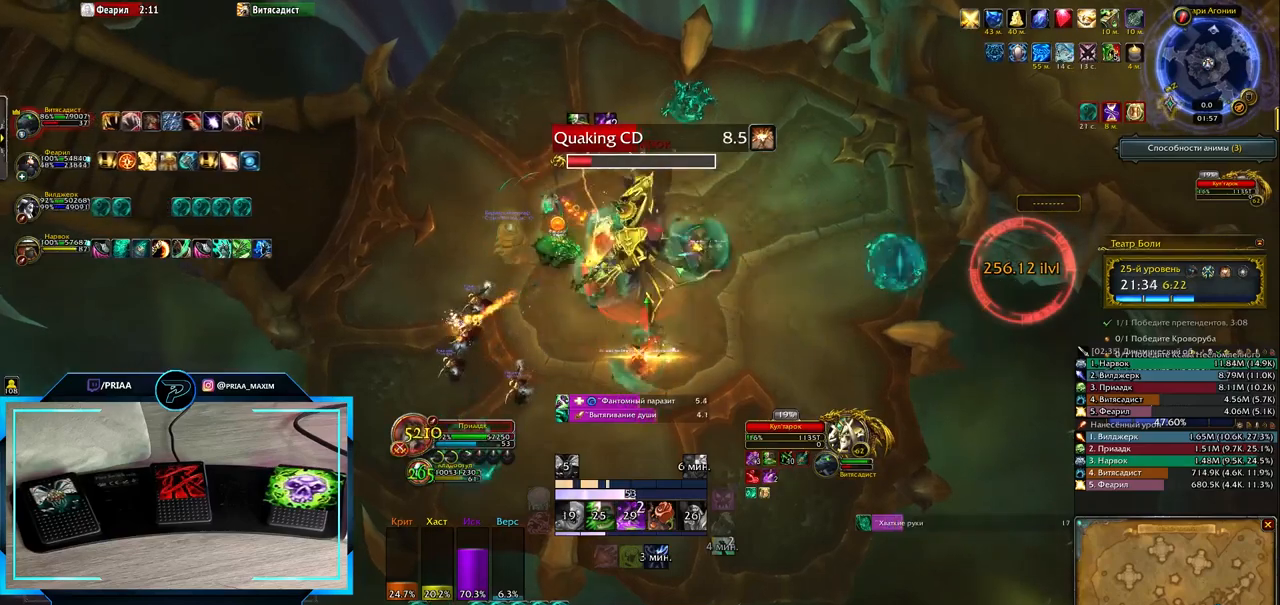
{"keys": [], "events": [[50, "3", "up"], [383, "r", "down"], [483, "r", "up"]]}
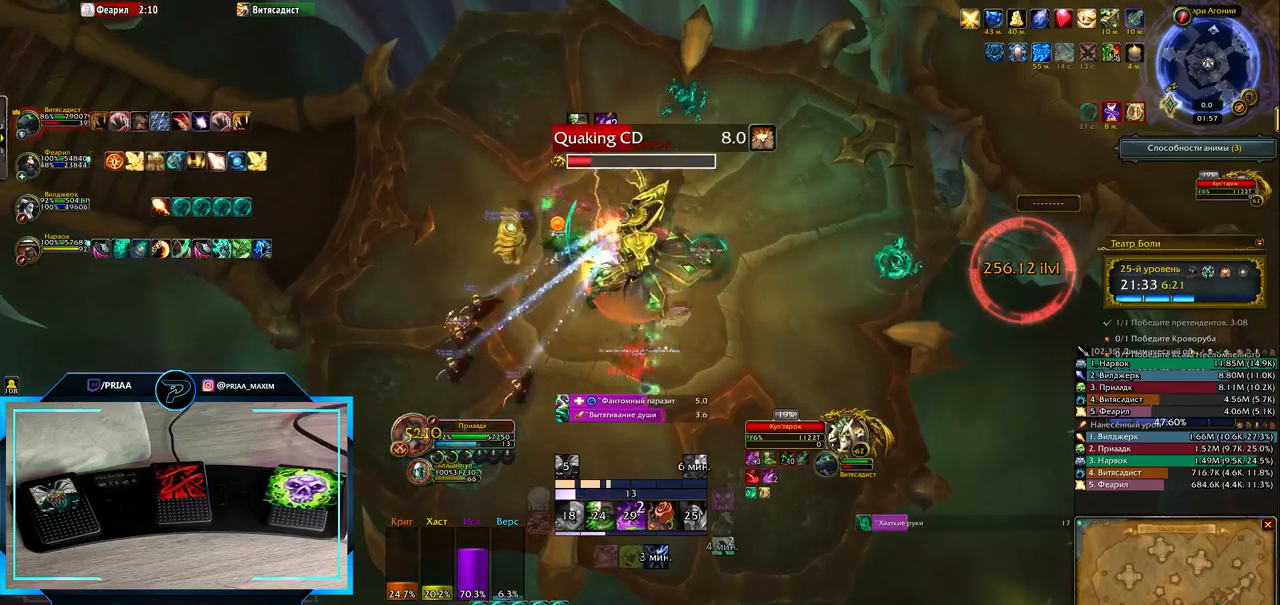
{"keys": ["r"], "events": [[83, "r", "down"], [183, "r", "up"], [283, "r", "down"], [383, "r", "up"], [450, "r", "down"]]}
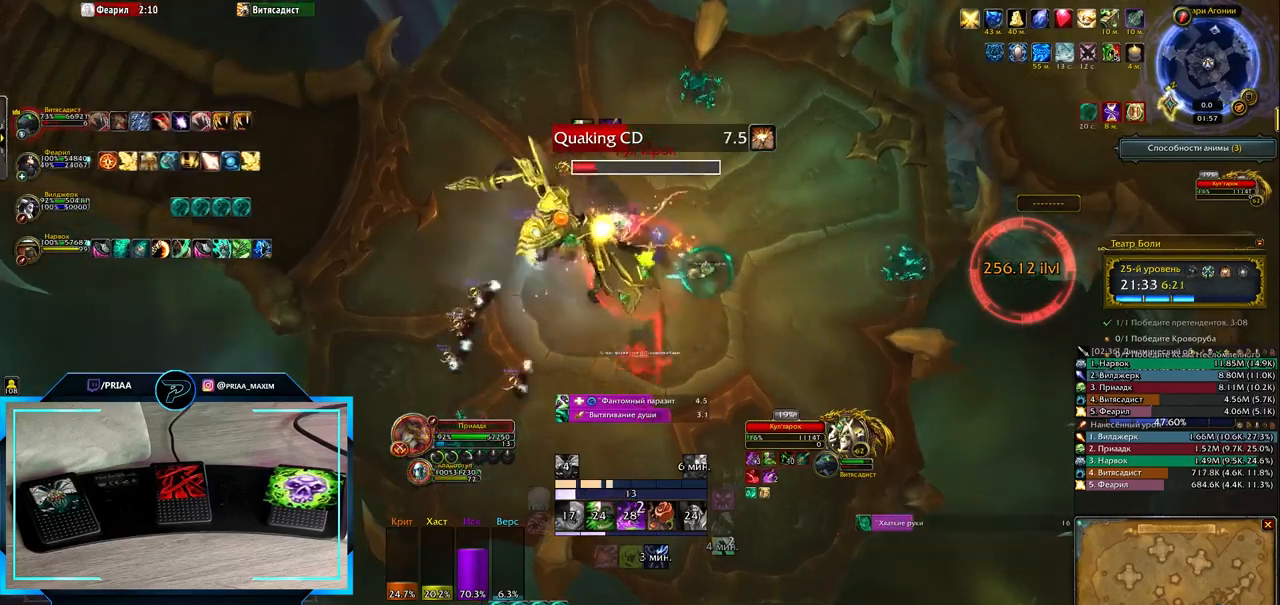
{"keys": [], "events": [[50, "r", "up"], [150, "r", "down"], [200, "r", "up"], [317, "r", "down"], [417, "r", "up"]]}
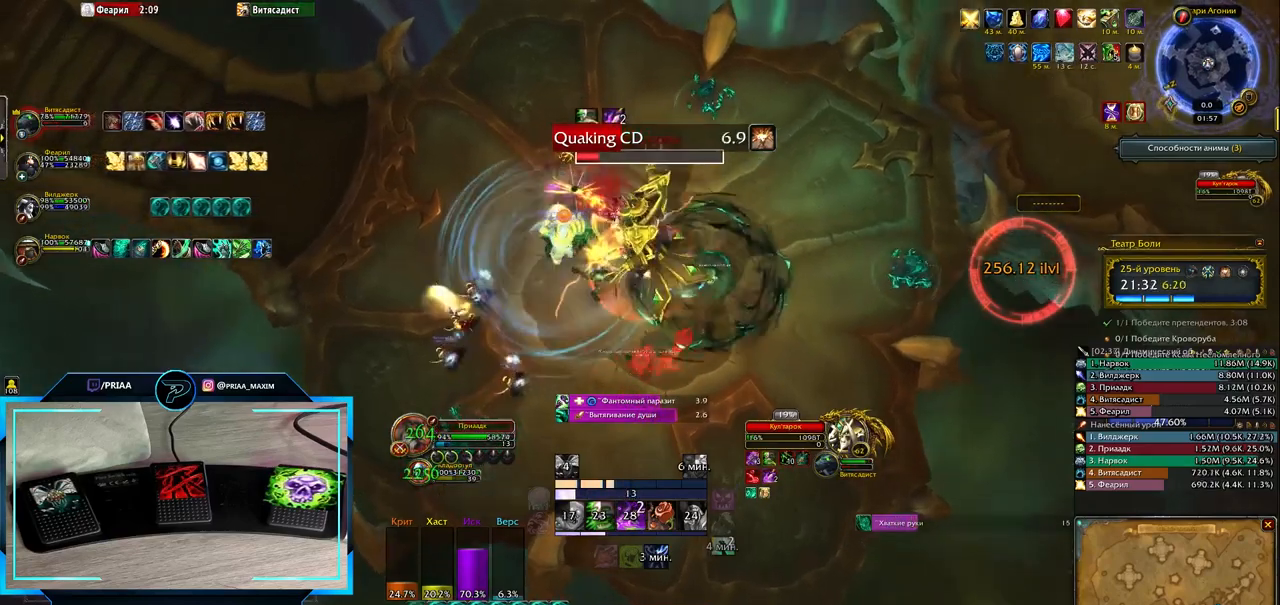
{"keys": [], "events": [[17, "r", "down"], [83, "r", "up"], [183, "r", "down"], [267, "r", "up"], [367, "r", "down"], [433, "r", "up"]]}
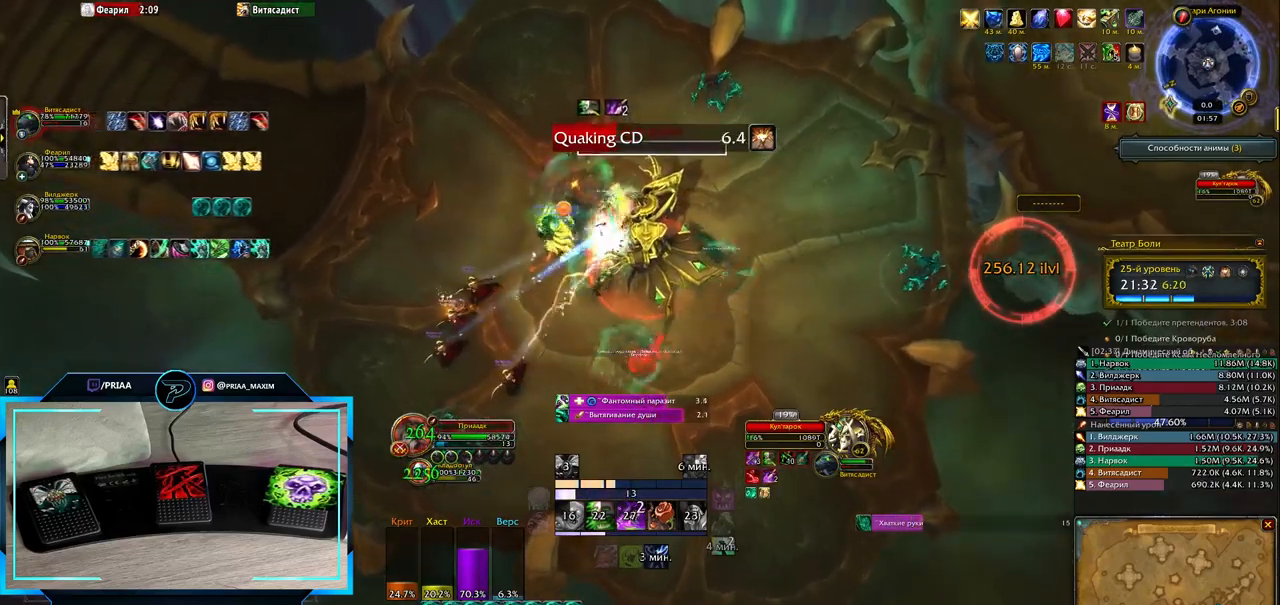
{"keys": [], "events": [[33, "r", "down"], [117, "r", "up"], [183, "r", "down"], [283, "r", "up"], [350, "r", "down"], [450, "r", "up"]]}
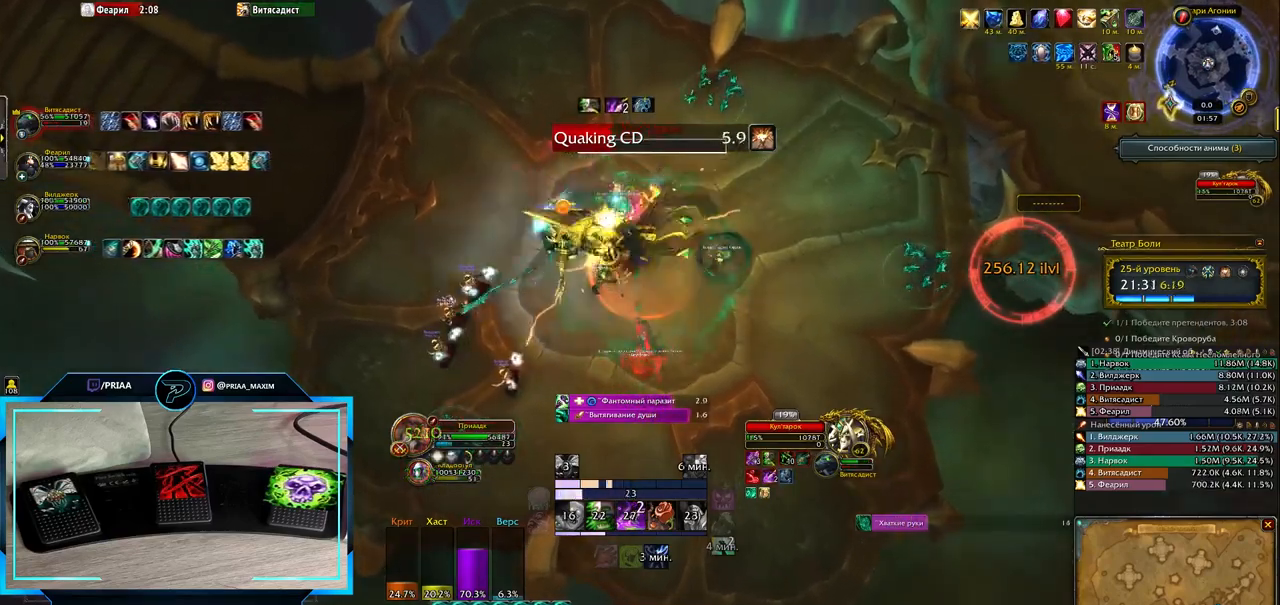
{"keys": [], "events": [[33, "r", "down"], [133, "r", "up"], [200, "r", "down"], [300, "r", "up"], [367, "r", "down"], [467, "r", "up"]]}
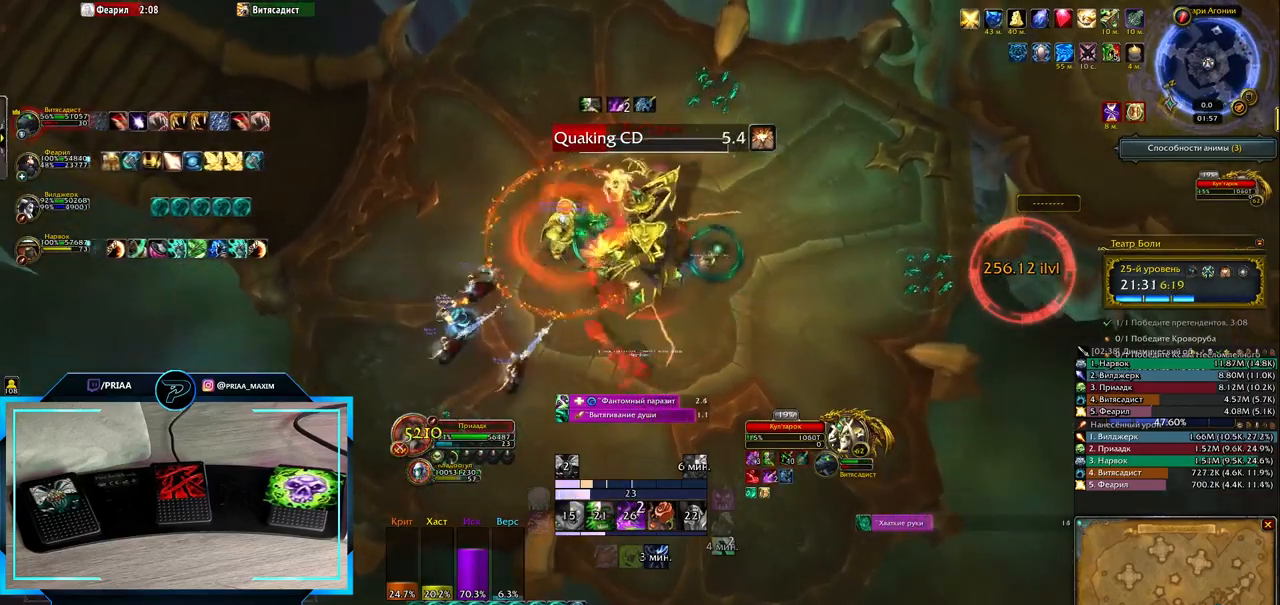
{"keys": [], "events": [[33, "r", "down"], [117, "r", "up"], [200, "r", "down"], [333, "r", "up"]]}
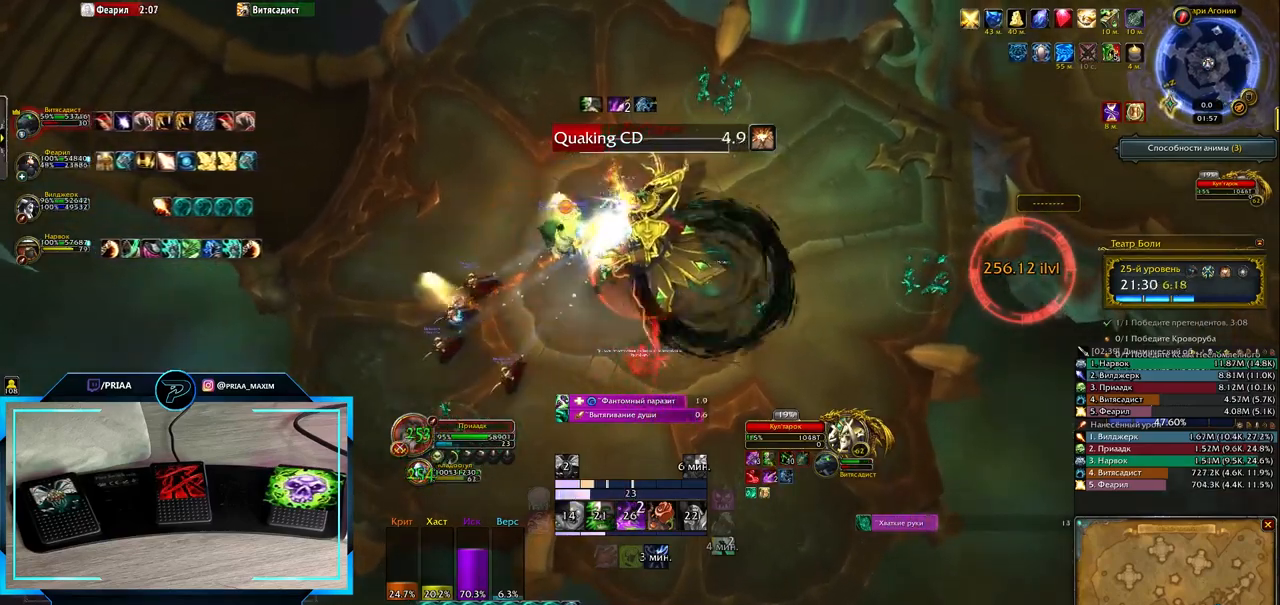
{"keys": [], "events": [[67, "2", "down"], [133, "2", "up"], [200, "2", "down"], [300, "2", "up"], [400, "2", "down"], [467, "2", "up"]]}
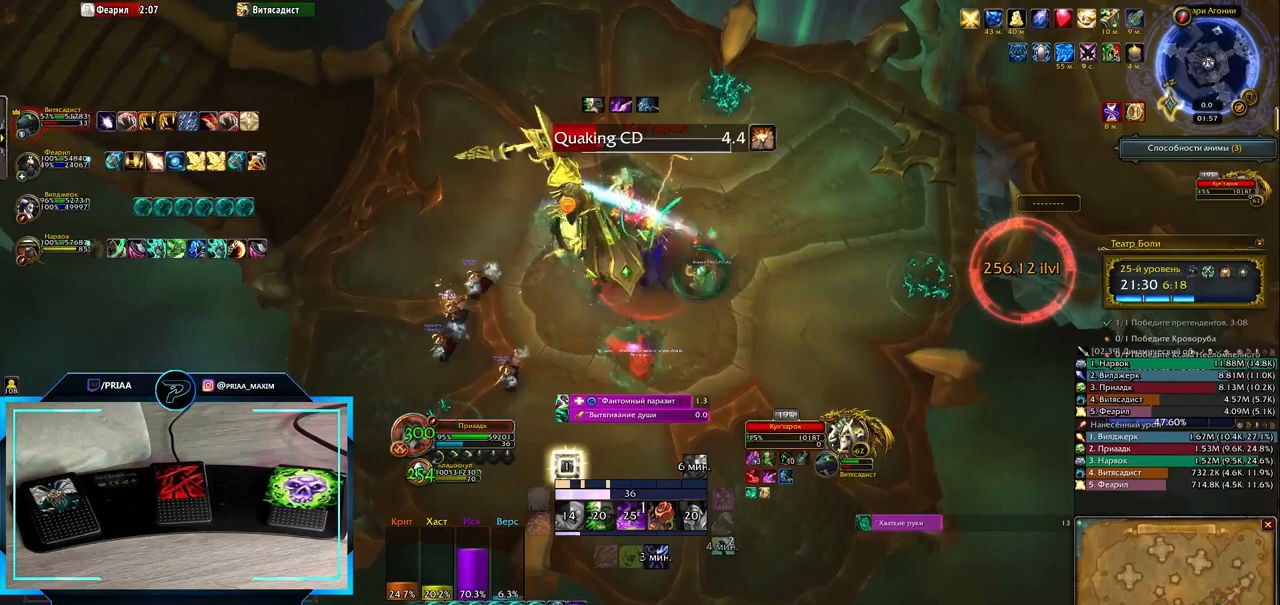
{"keys": [], "events": [[33, "2", "down"], [133, "2", "up"]]}
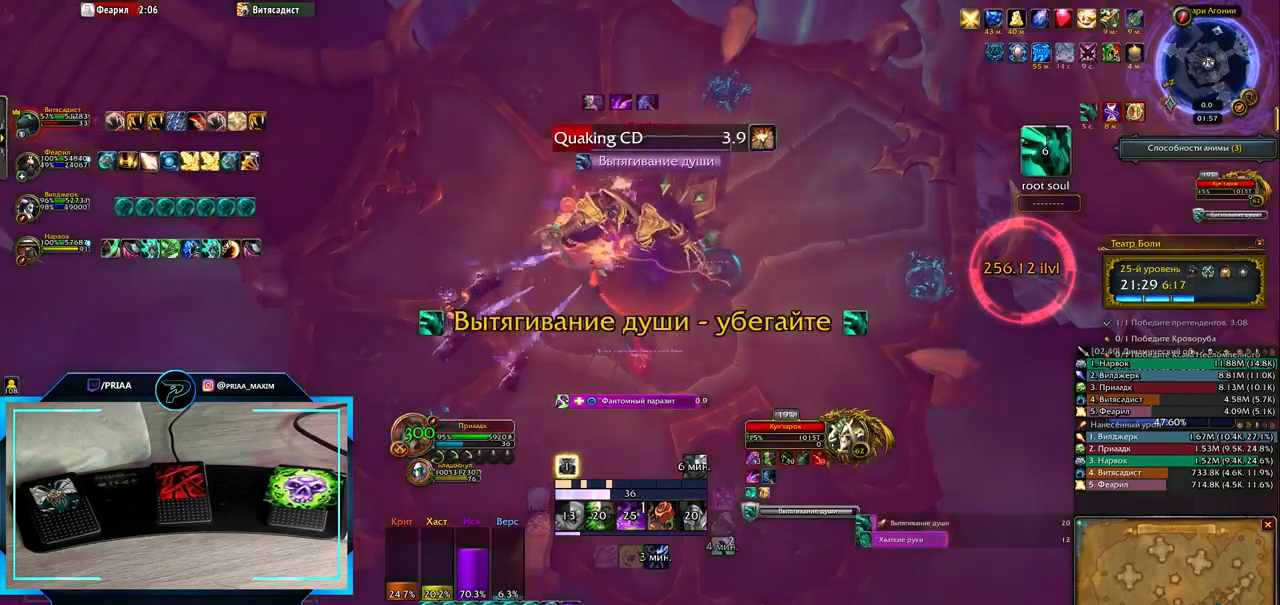
{"keys": [], "events": []}
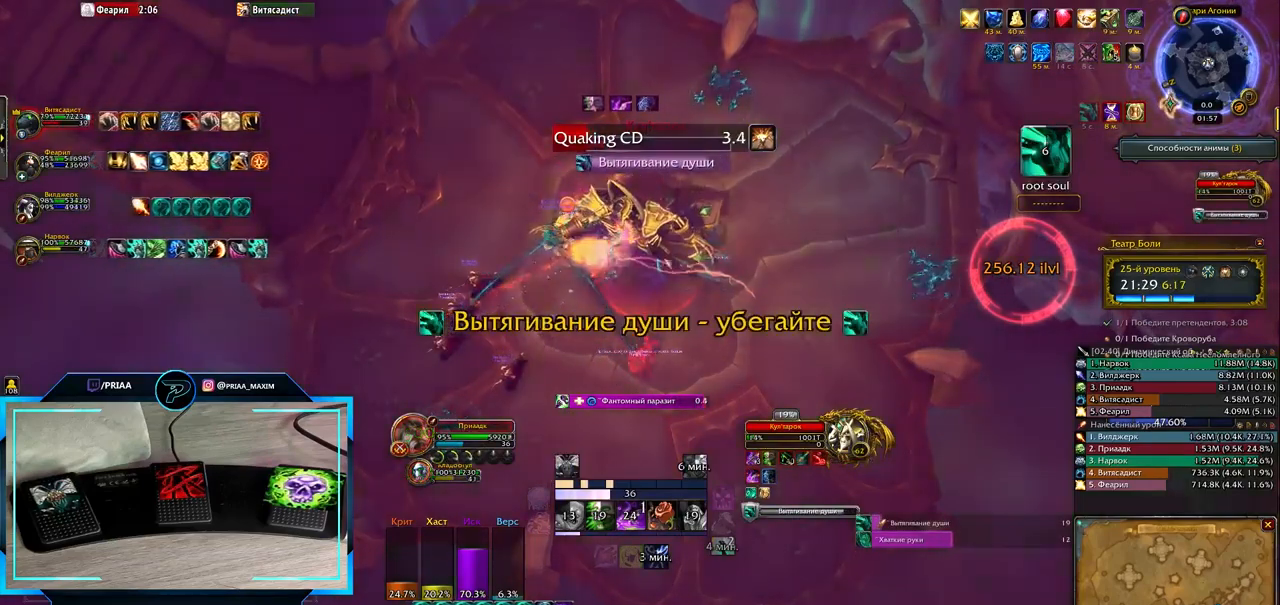
{"keys": ["e"], "events": [[283, "e", "down"]]}
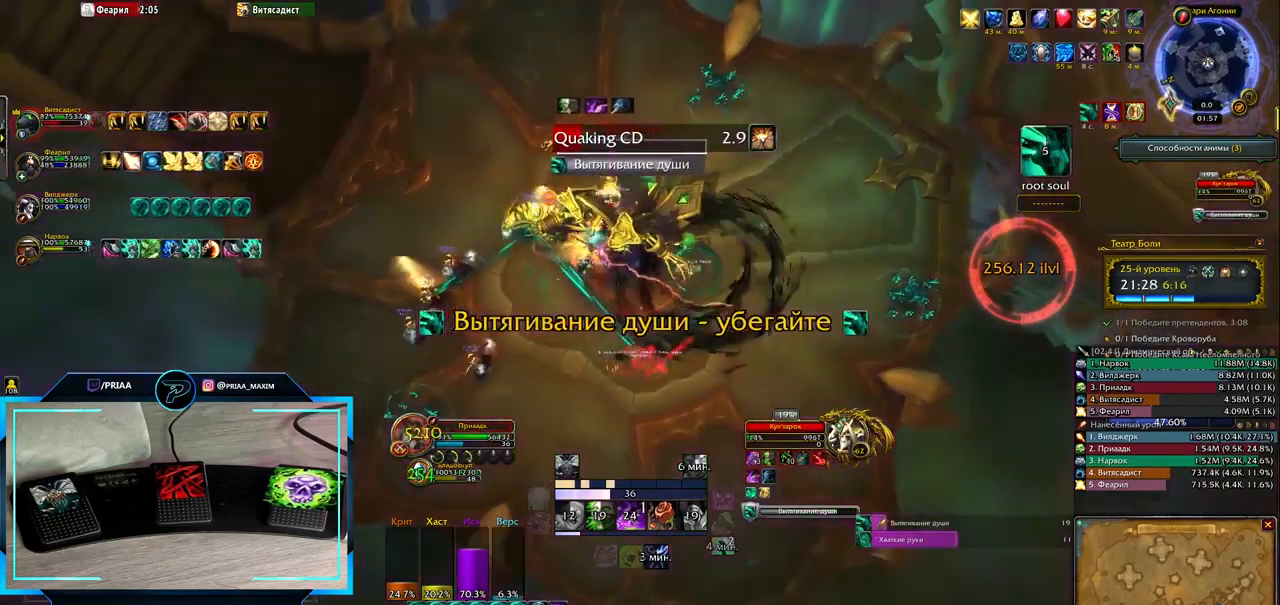
{"keys": [], "events": [[117, "e", "up"]]}
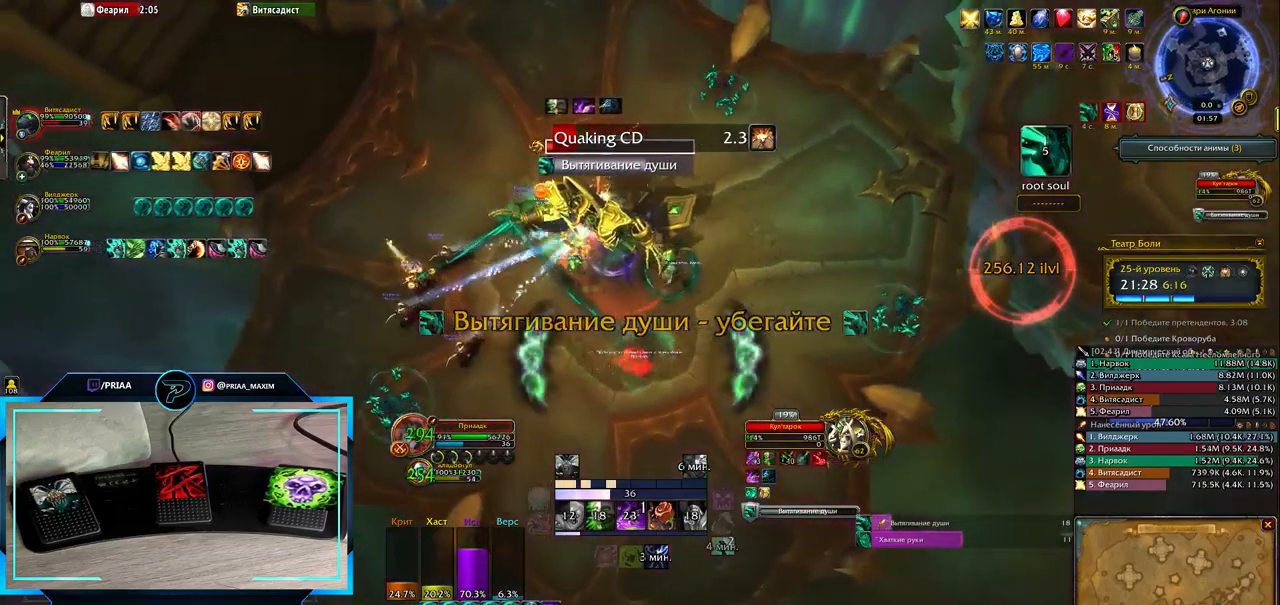
{"keys": [], "events": [[383, "3", "down"], [450, "3", "up"]]}
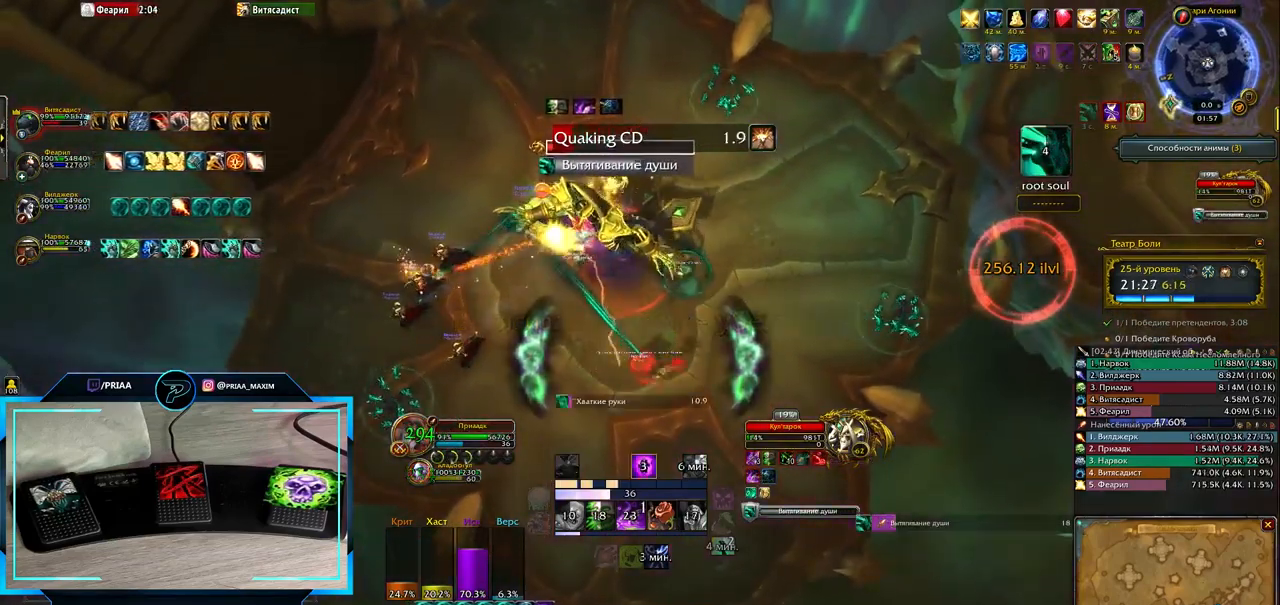
{"keys": ["e"], "events": [[50, "3", "down"], [167, "3", "up"], [383, "e", "down"]]}
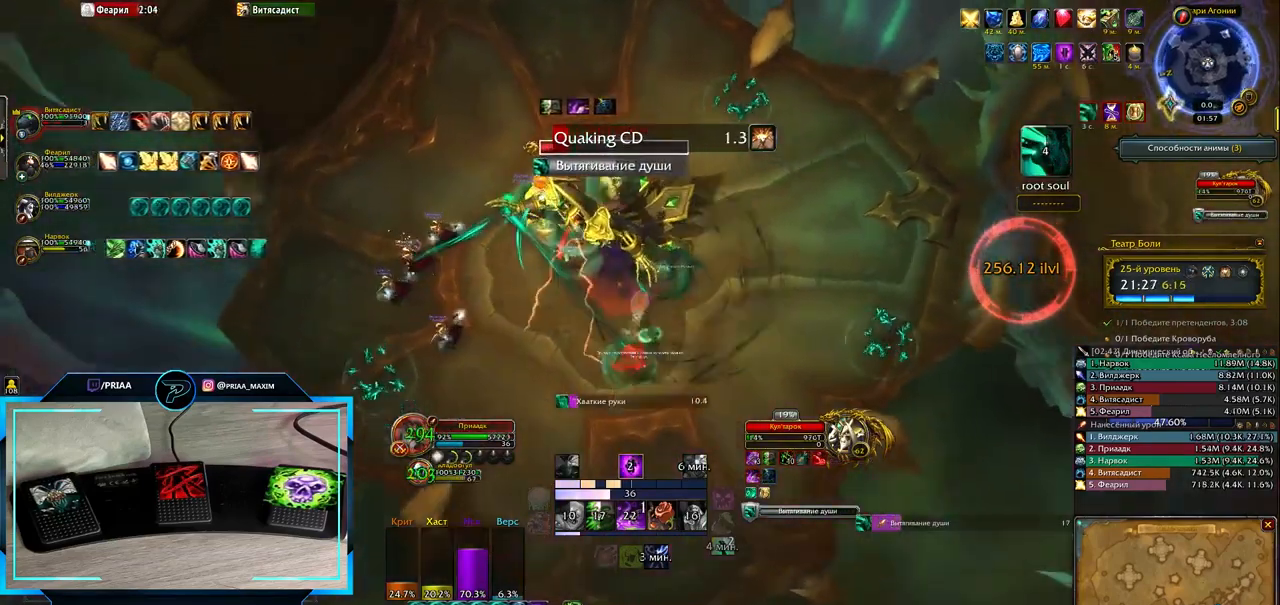
{"keys": ["2", "e"], "events": [[467, "2", "down"]]}
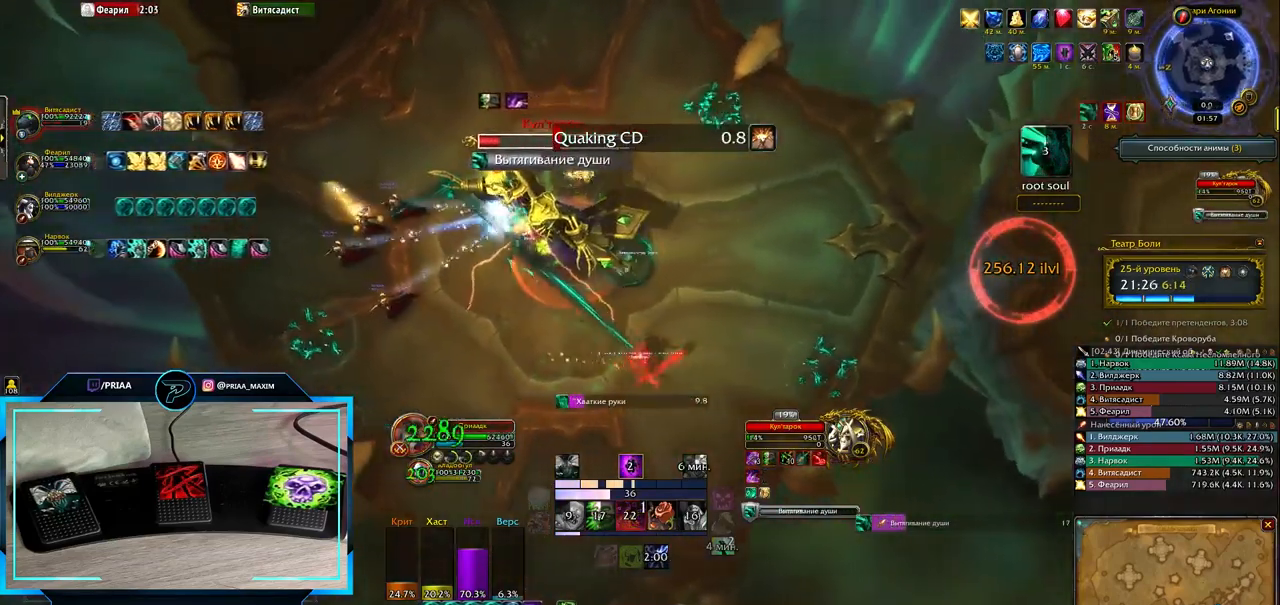
{"keys": ["e"], "events": [[67, "2", "up"]]}
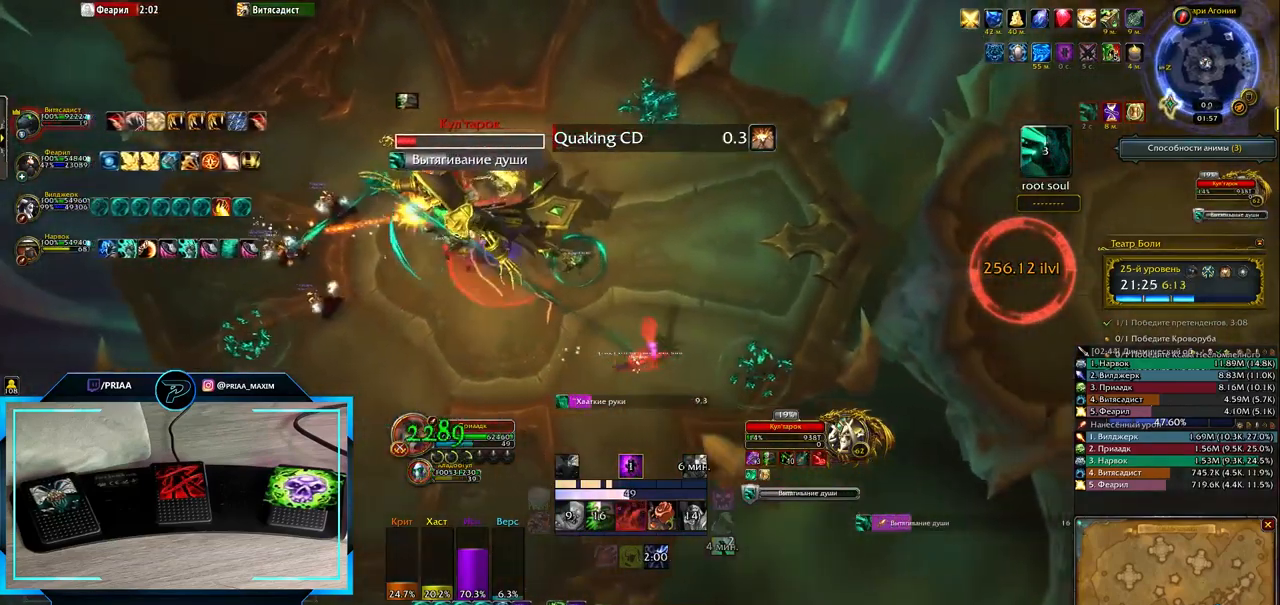
{"keys": ["e"], "events": []}
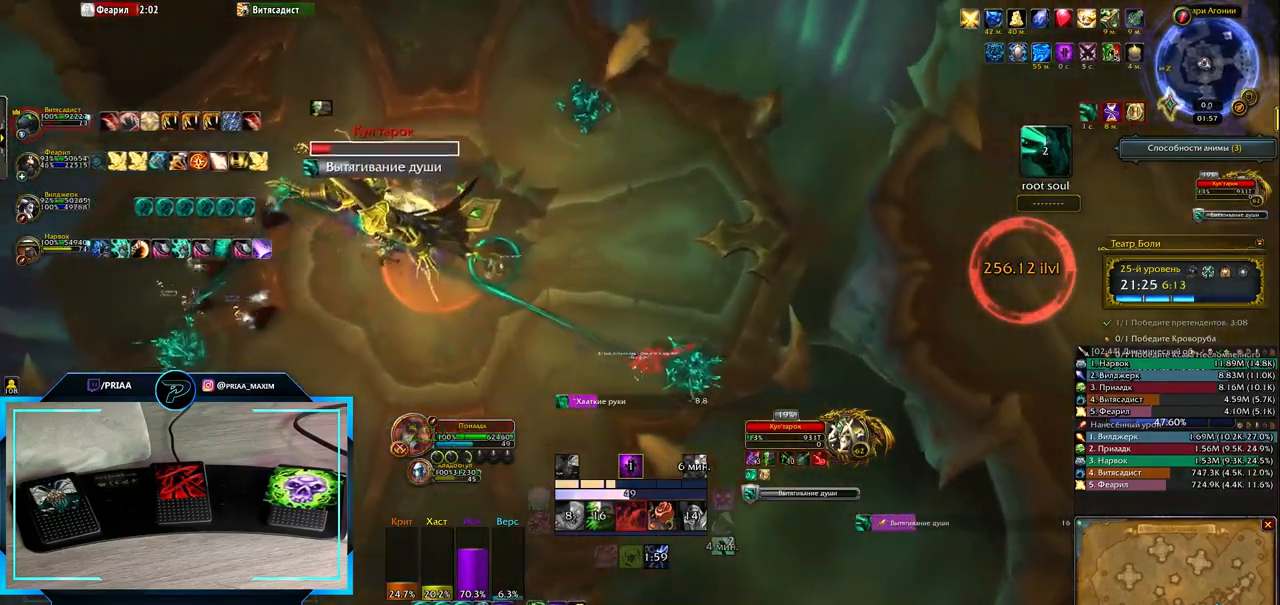
{"keys": ["3"], "events": [[367, "e", "up"], [500, "3", "down"]]}
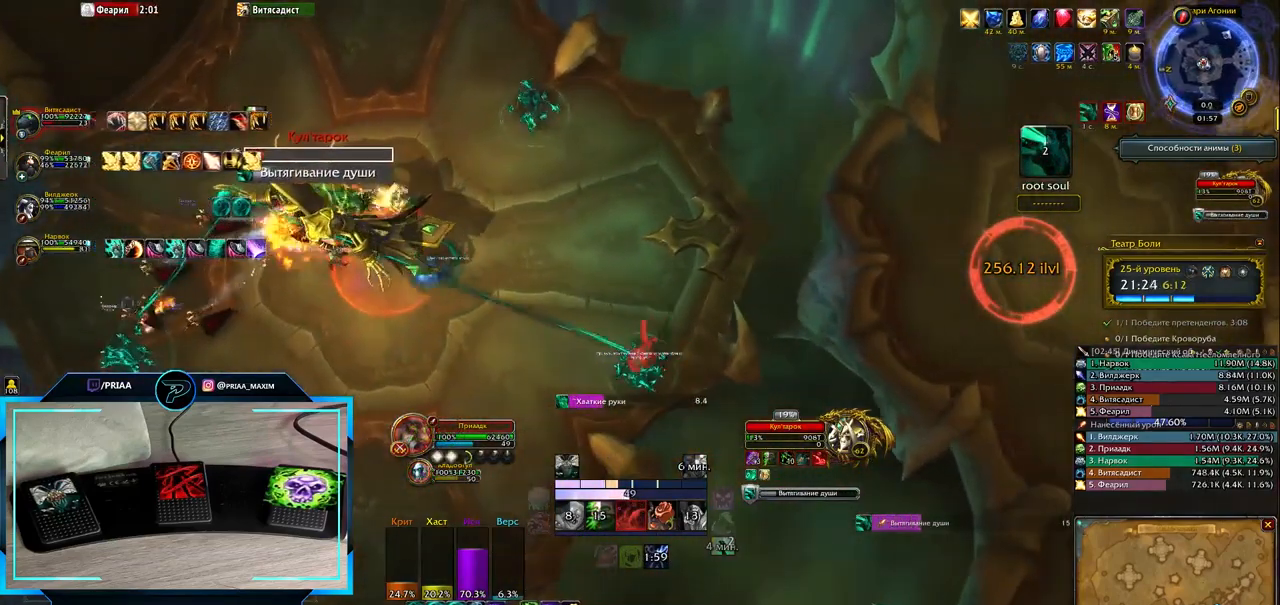
{"keys": [], "events": [[117, "3", "up"], [183, "3", "down"], [283, "3", "up"], [400, "3", "down"], [500, "3", "up"]]}